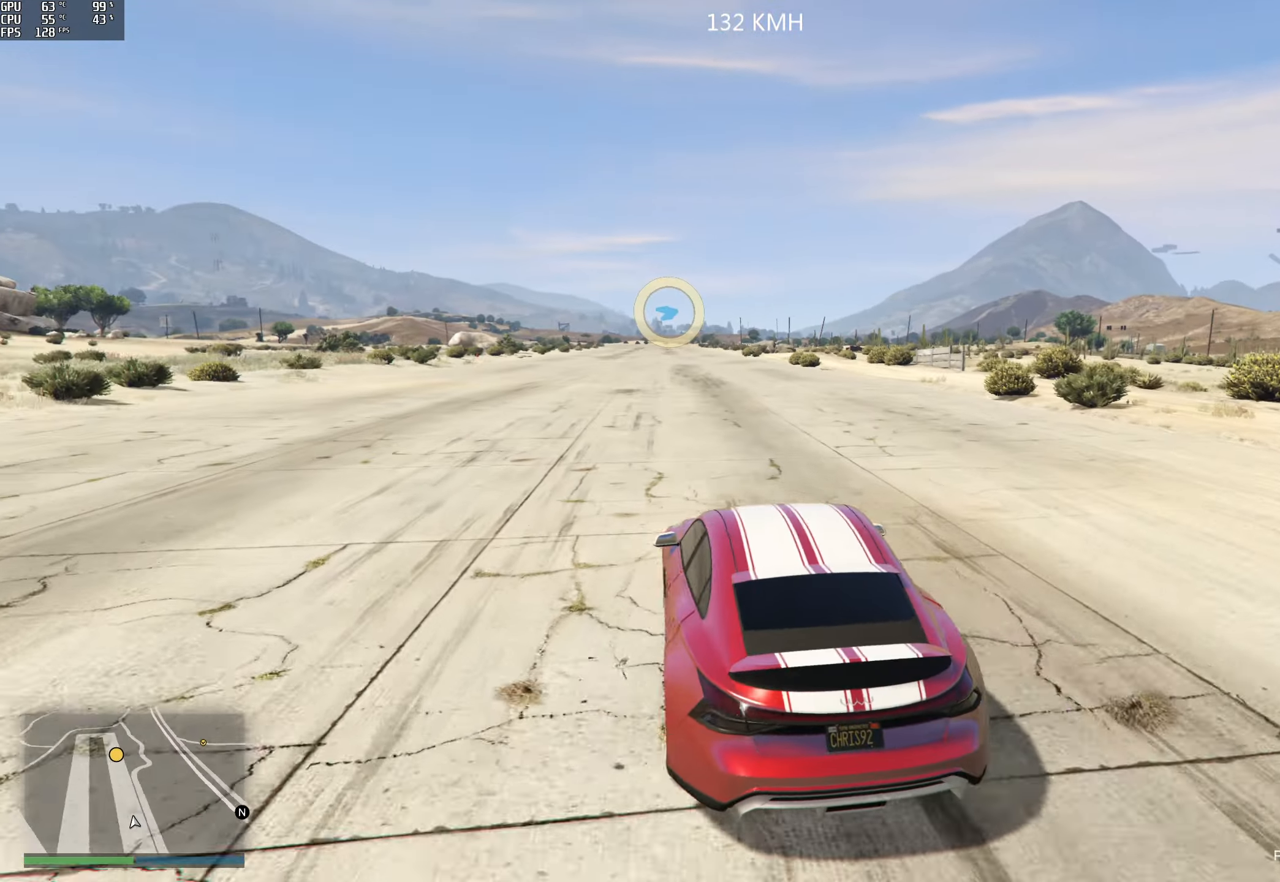
Gameplay with a controller (Xbox layout); each line is a JSON object with the inputs held at the frame after it. "events" lists button and stick changes between this image and that frame as [ms after this image, input, new state], when the widget could be followed in between.
{"buttons": ["R2", "R3"], "left_stick": "center", "right_stick": "center", "events": []}
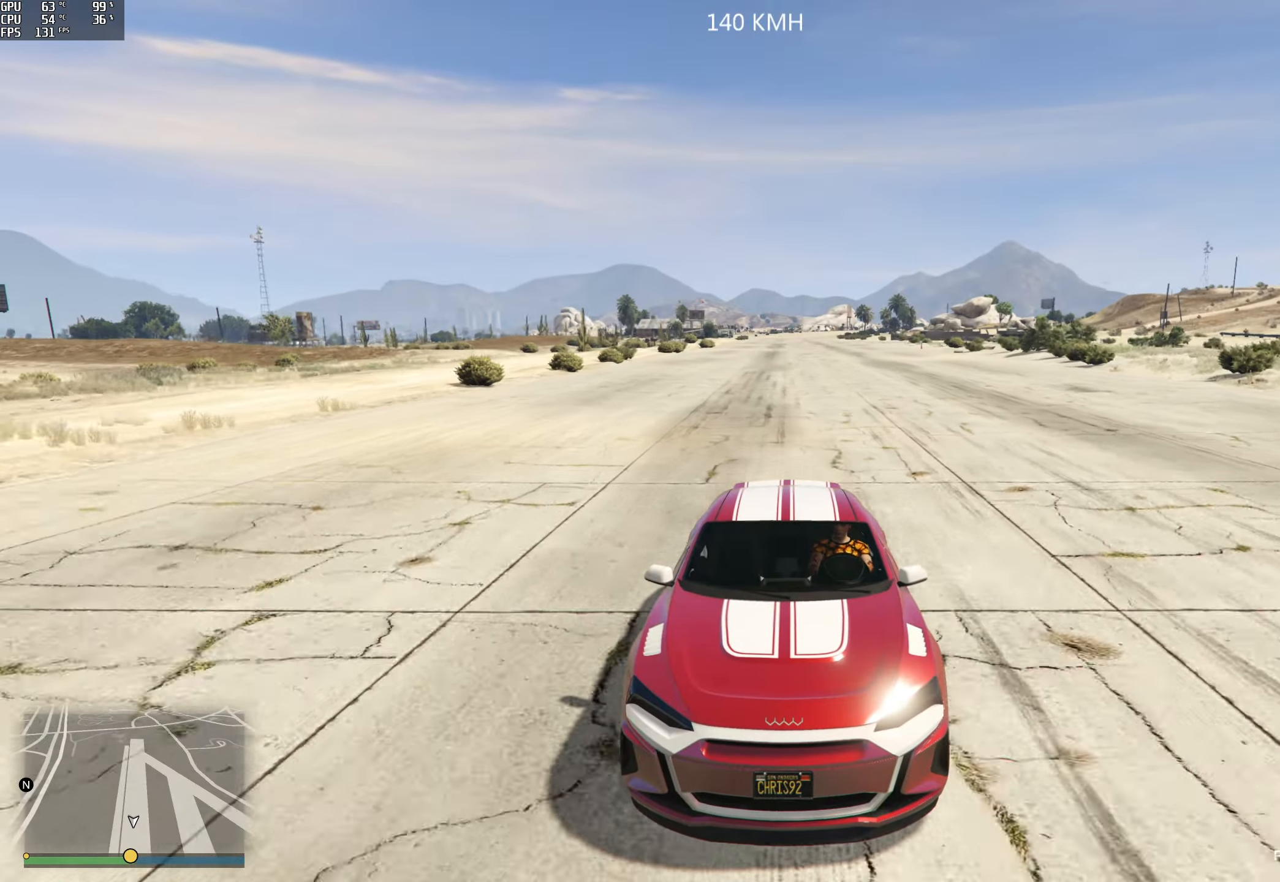
{"buttons": ["R2", "R3"], "left_stick": "center", "right_stick": "center", "events": [[300, "left_stick", "left"], [383, "left_stick", "center"]]}
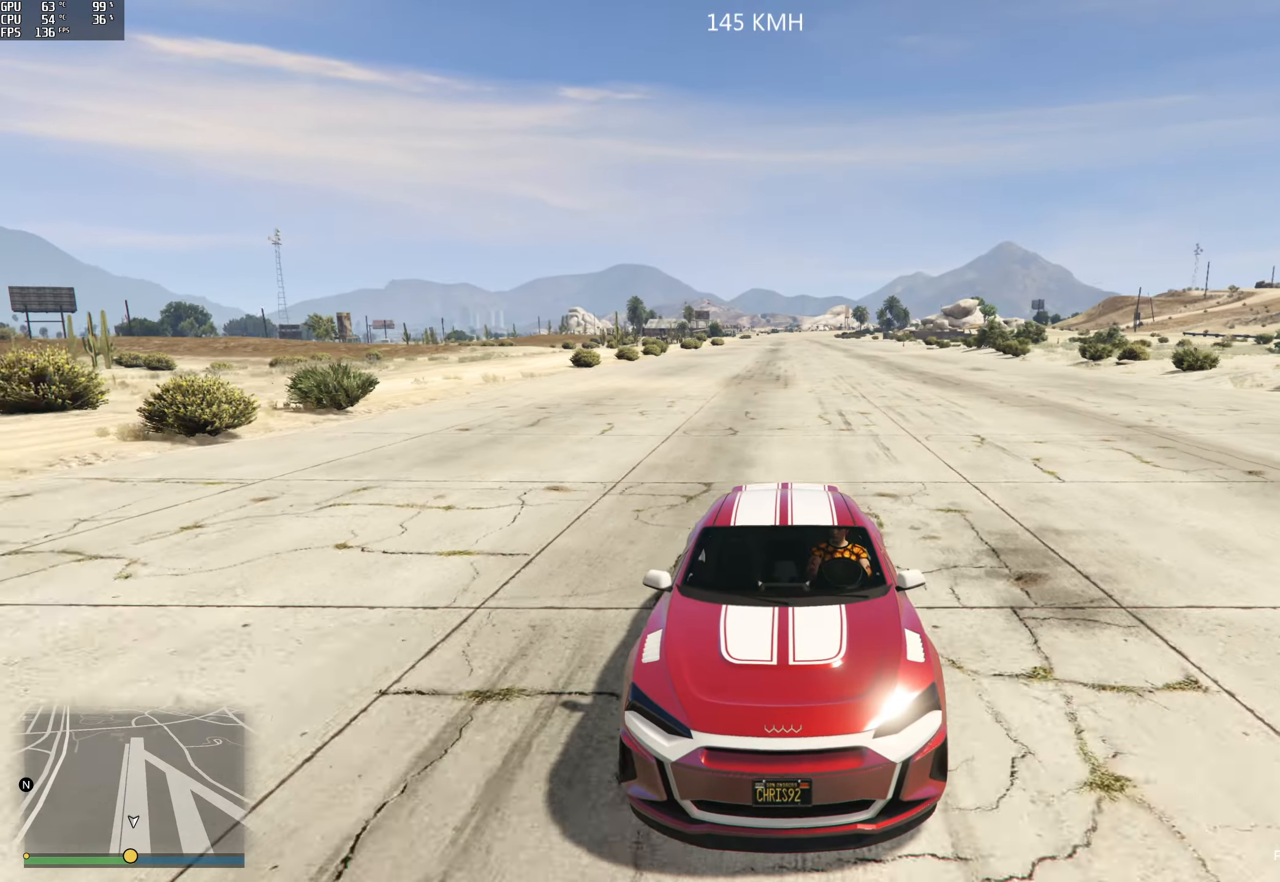
{"buttons": ["R2"], "left_stick": "center", "right_stick": "center", "events": [[233, "R3", "up"]]}
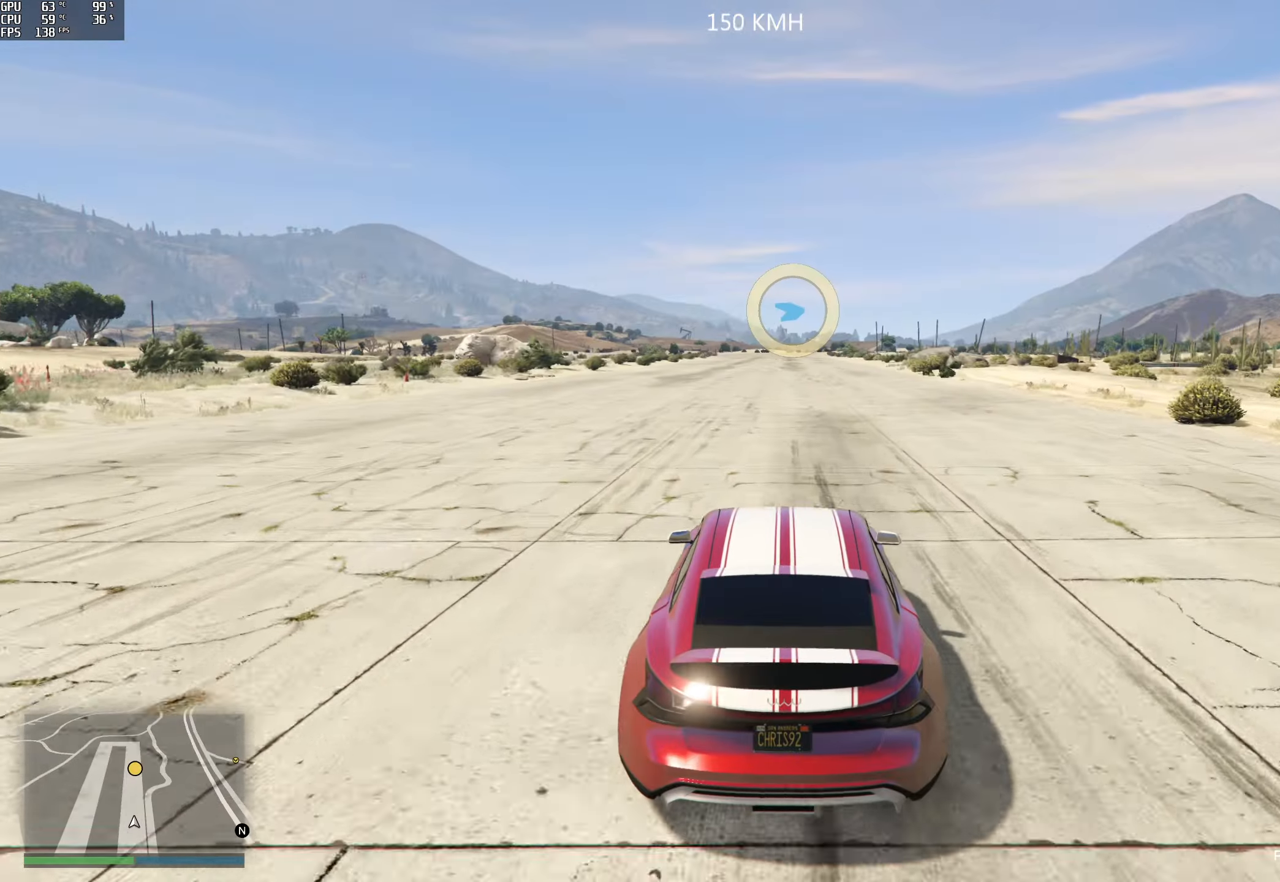
{"buttons": ["R2"], "left_stick": "center", "right_stick": "center", "events": []}
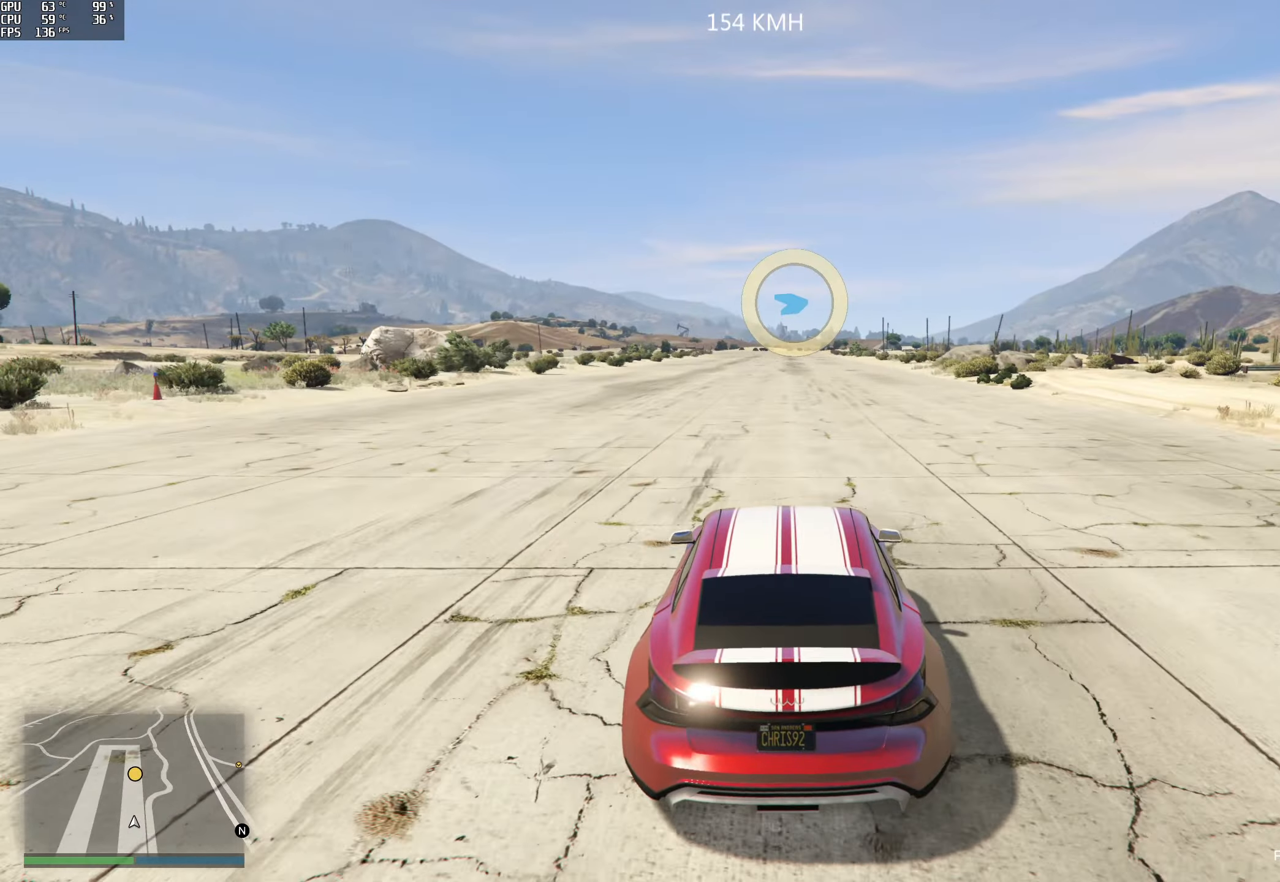
{"buttons": ["R2"], "left_stick": "center", "right_stick": "center", "events": []}
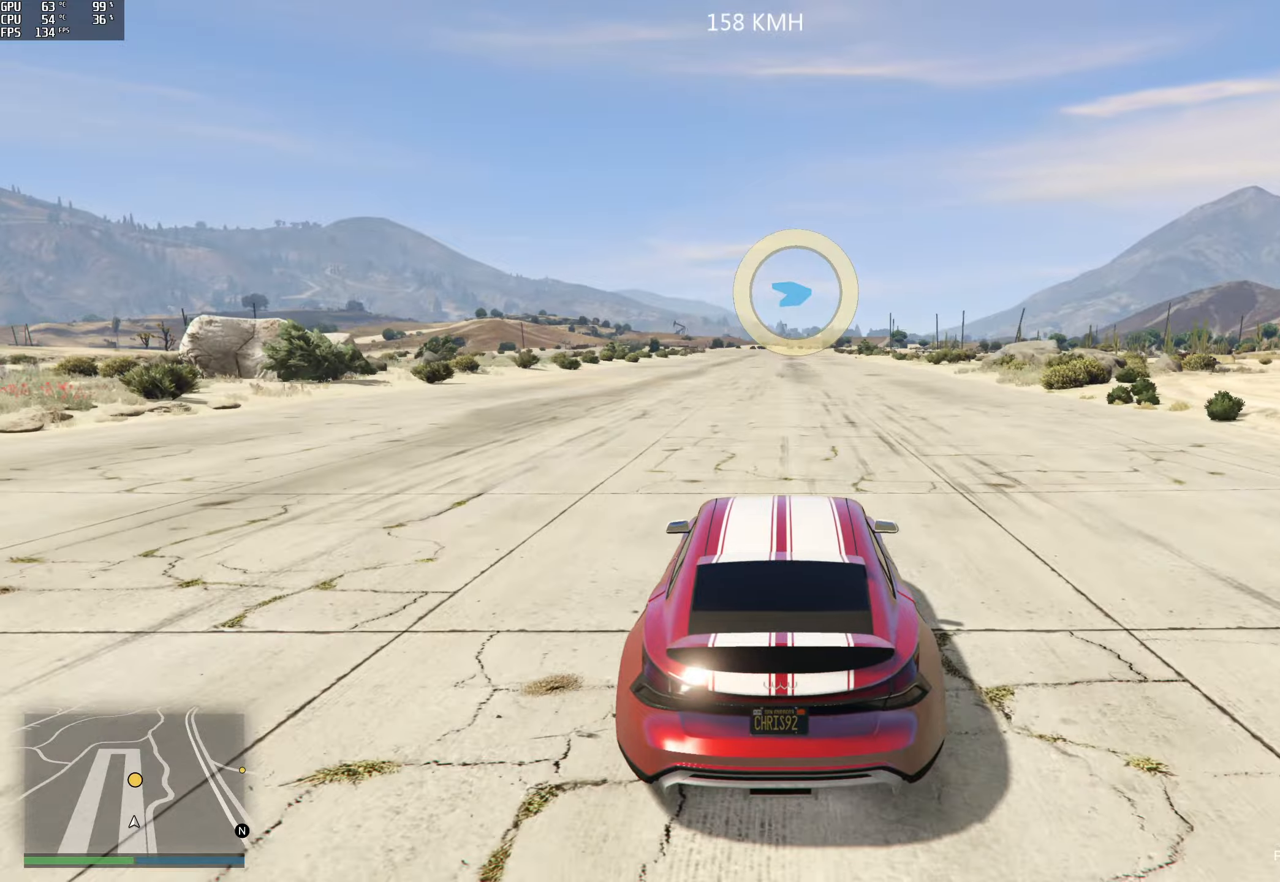
{"buttons": ["R2"], "left_stick": "center", "right_stick": "right", "events": [[483, "right_stick", "right"]]}
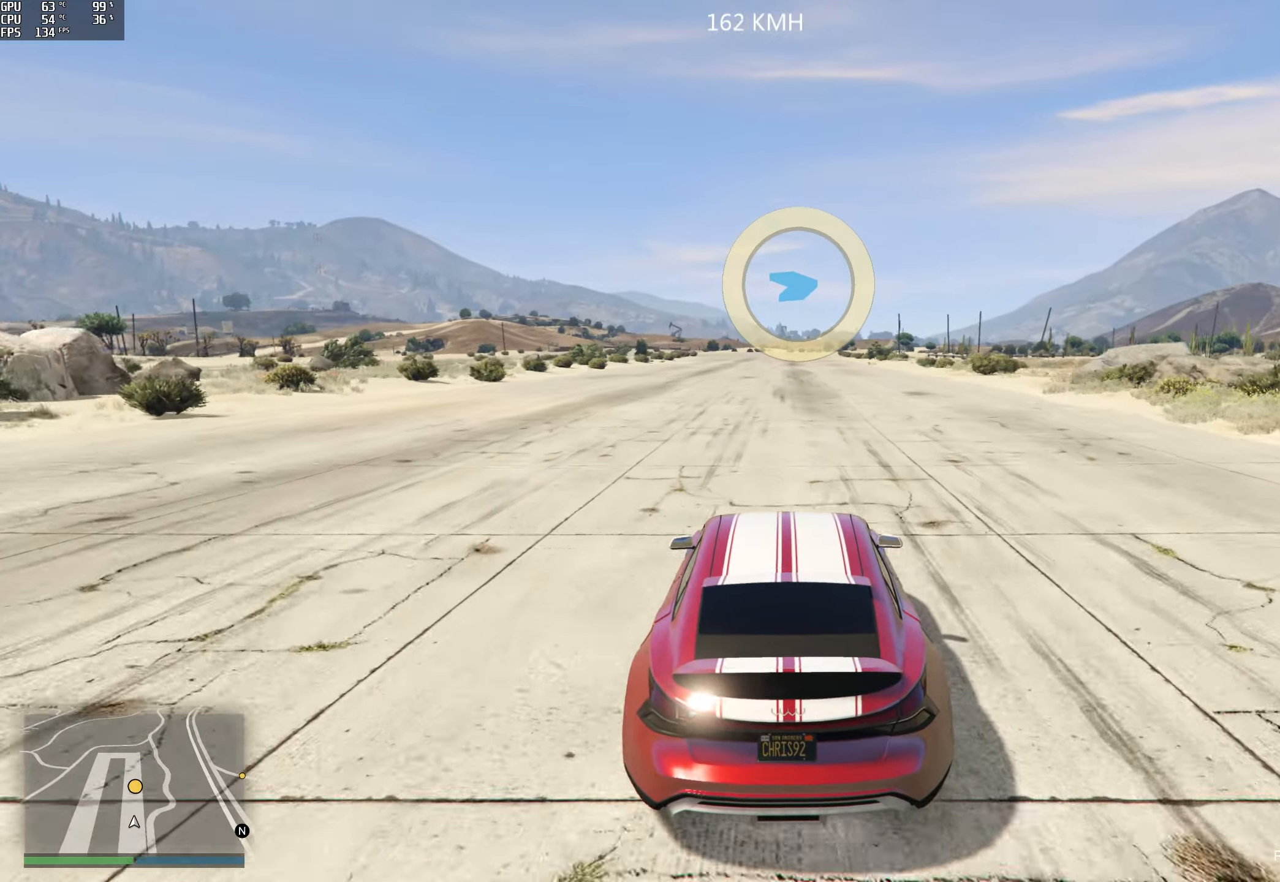
{"buttons": ["R2"], "left_stick": "center", "right_stick": "right", "events": []}
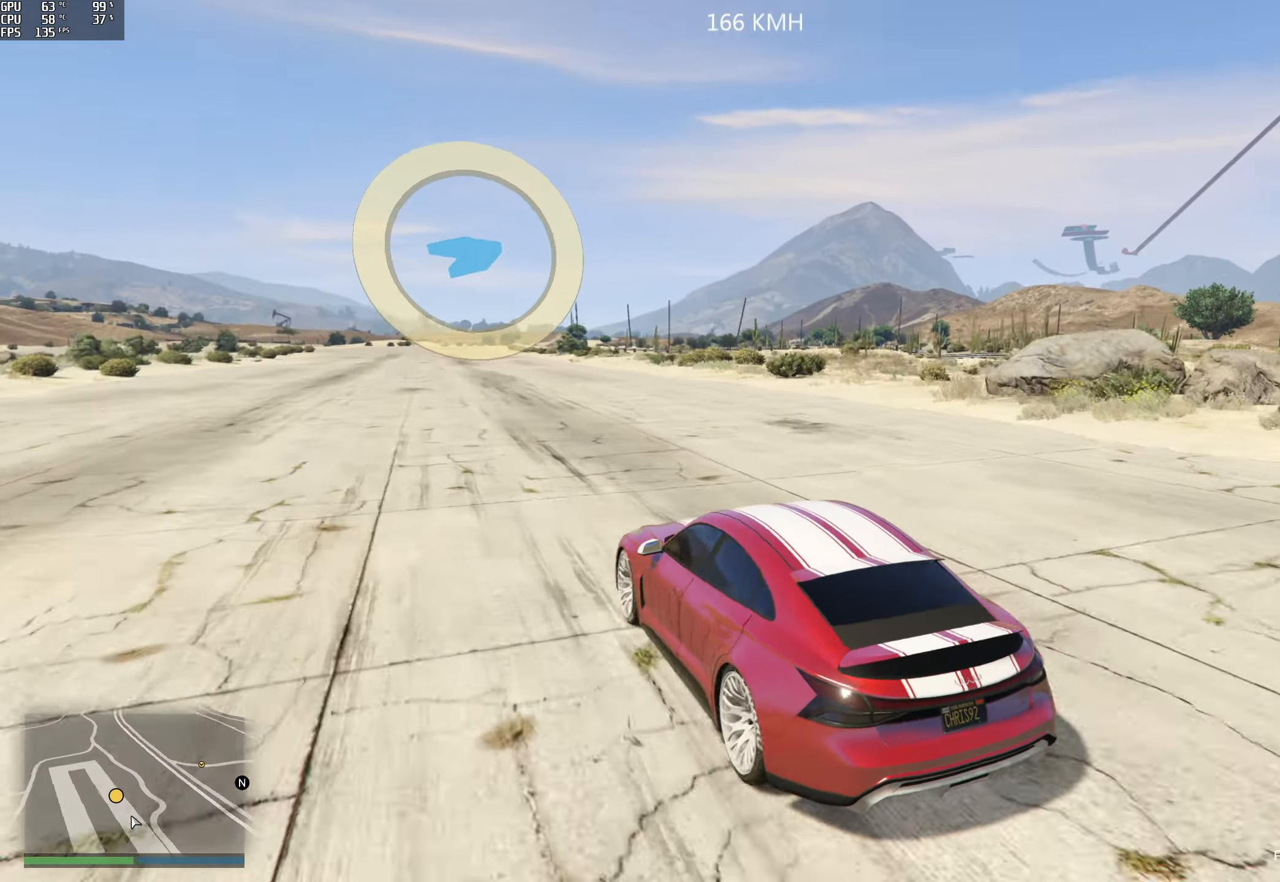
{"buttons": ["R2"], "left_stick": "center", "right_stick": "right", "events": []}
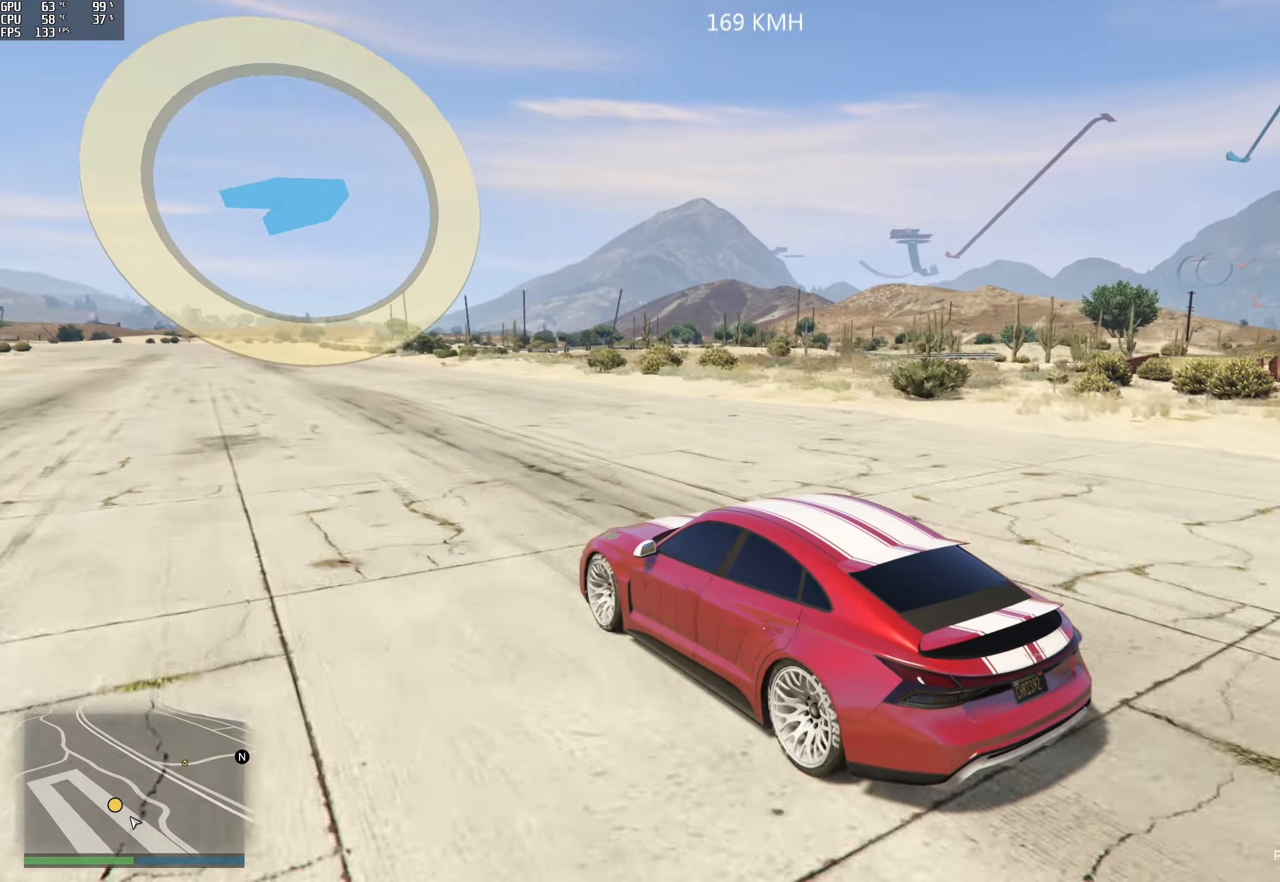
{"buttons": ["L2"], "left_stick": "right", "right_stick": "right", "events": [[67, "left_stick", "right"], [100, "L2", "down"], [150, "R2", "up"]]}
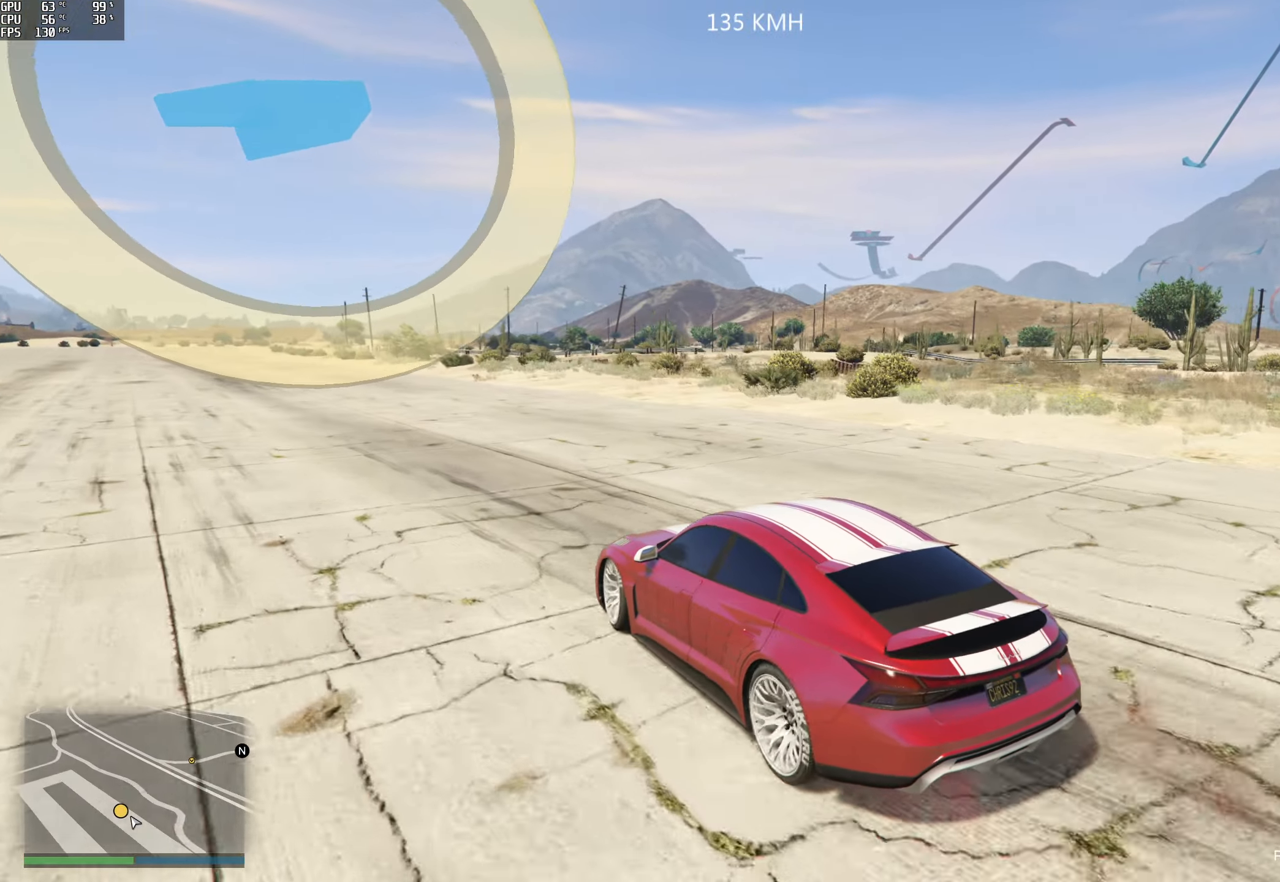
{"buttons": ["L2"], "left_stick": "right", "right_stick": "right", "events": []}
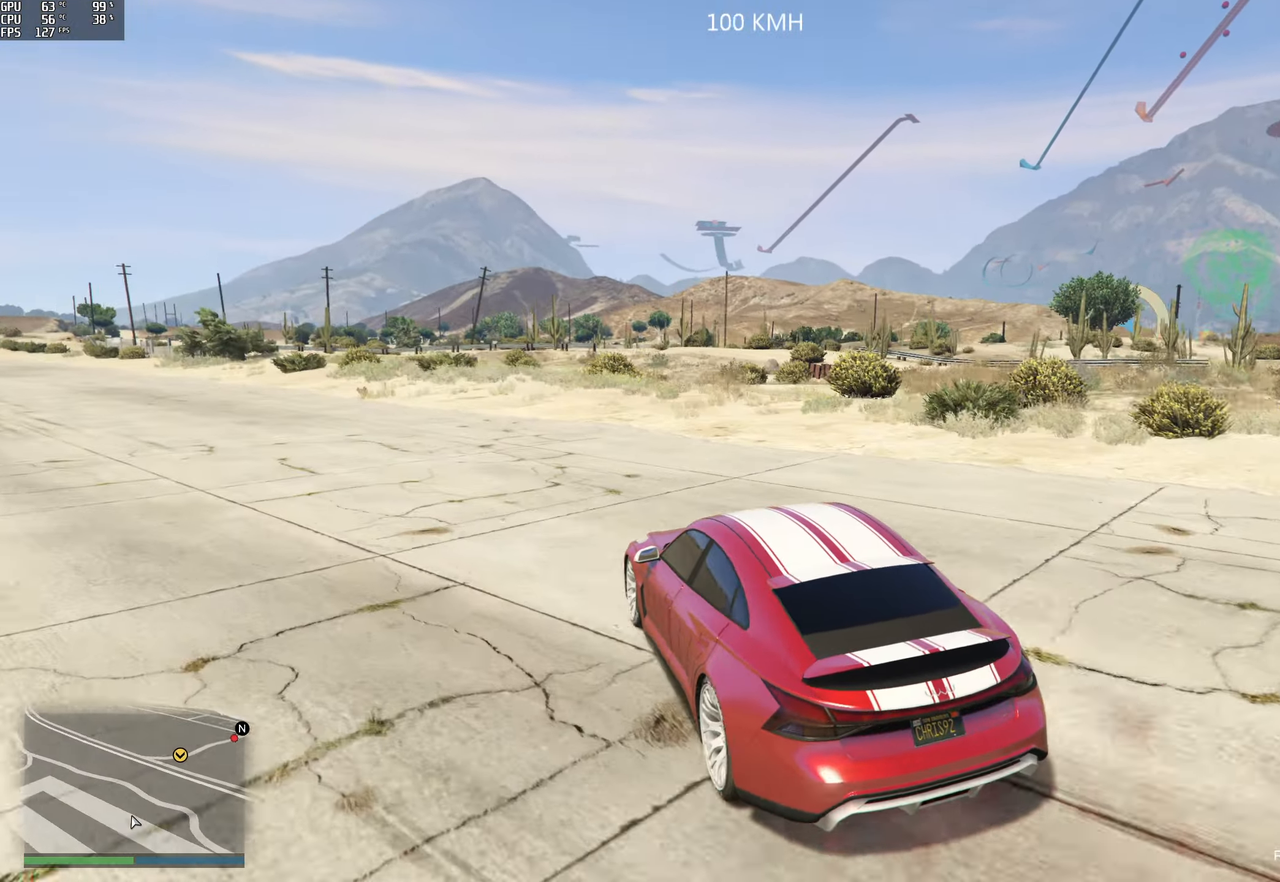
{"buttons": ["R2"], "left_stick": "center", "right_stick": "down-right", "events": [[183, "L2", "up"], [267, "R2", "down"], [267, "left_stick", "center"], [367, "right_stick", "down-right"]]}
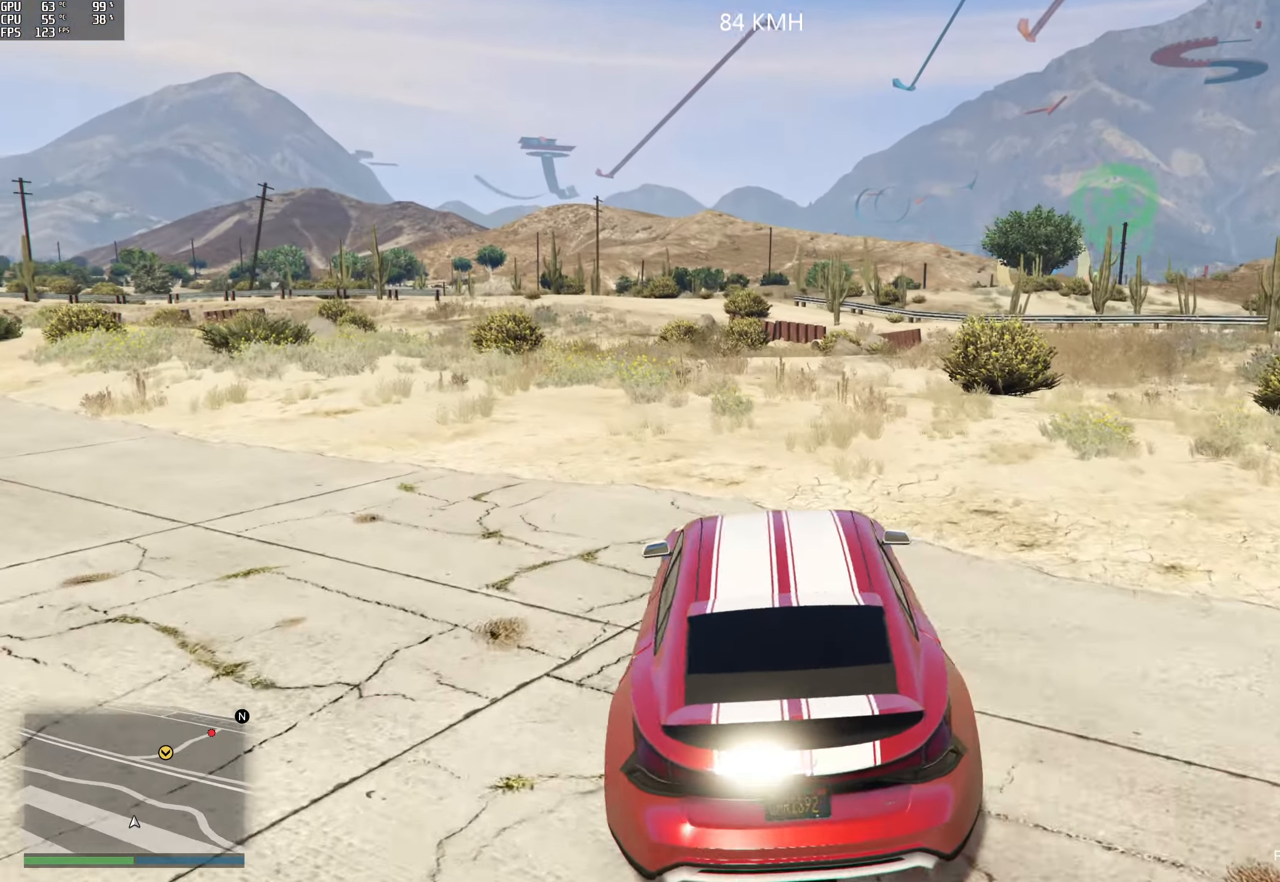
{"buttons": [], "left_stick": "center", "right_stick": "down-right", "events": [[33, "left_stick", "left"], [367, "R2", "up"], [467, "left_stick", "center"]]}
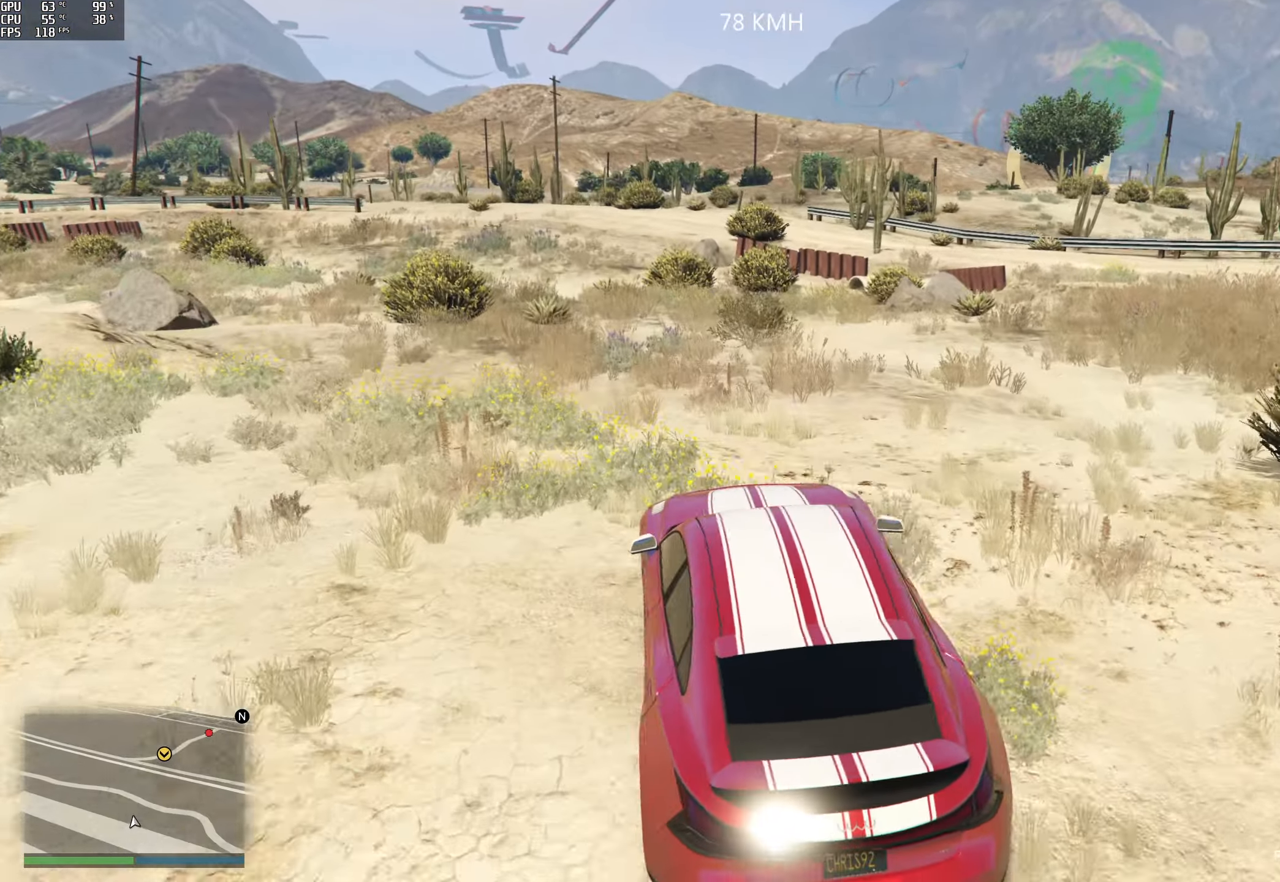
{"buttons": ["R2"], "left_stick": "right", "right_stick": "center", "events": [[117, "R2", "down"], [183, "right_stick", "center"], [217, "left_stick", "right"], [367, "R2", "up"], [450, "R2", "down"]]}
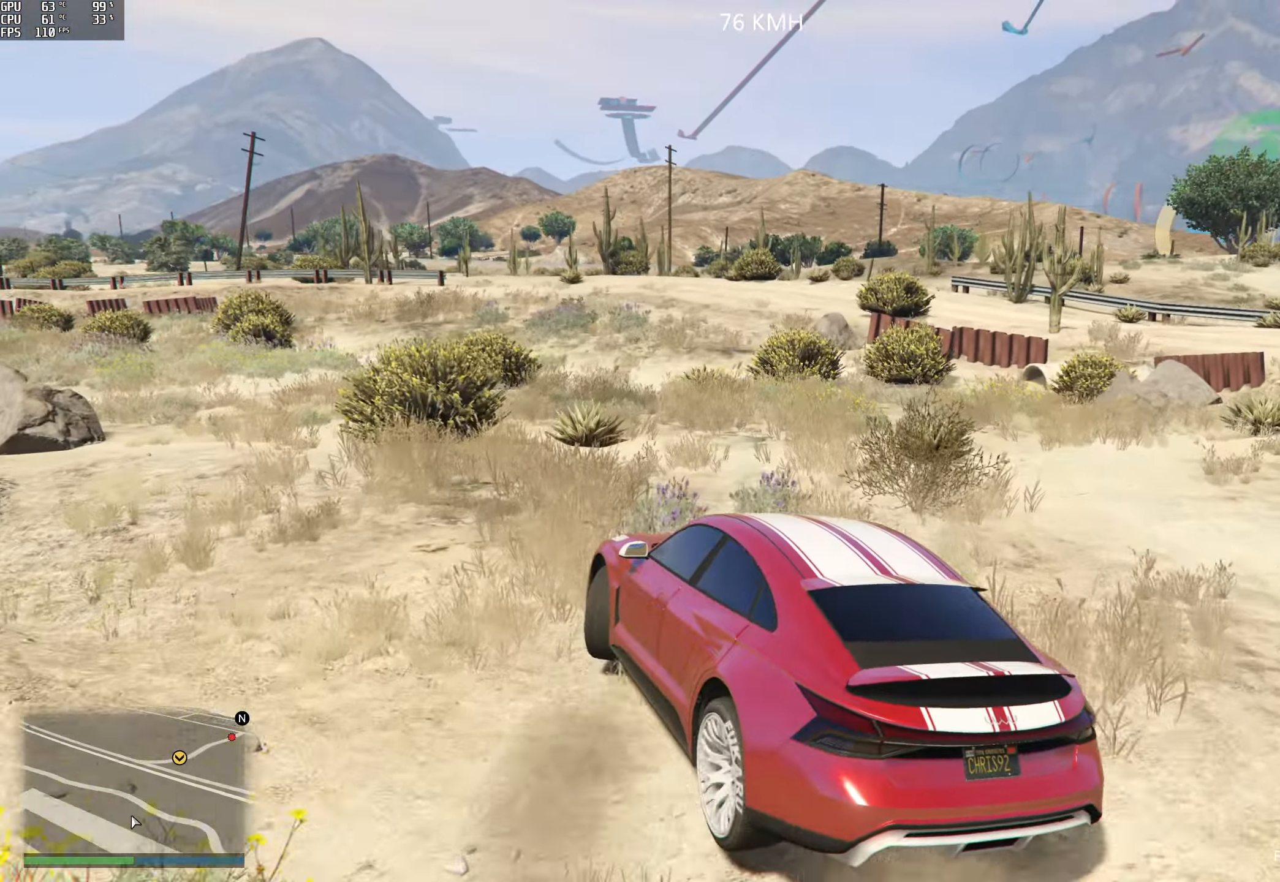
{"buttons": [], "left_stick": "center", "right_stick": "center", "events": [[17, "left_stick", "center"], [217, "left_stick", "right"], [367, "left_stick", "center"], [400, "R2", "up"]]}
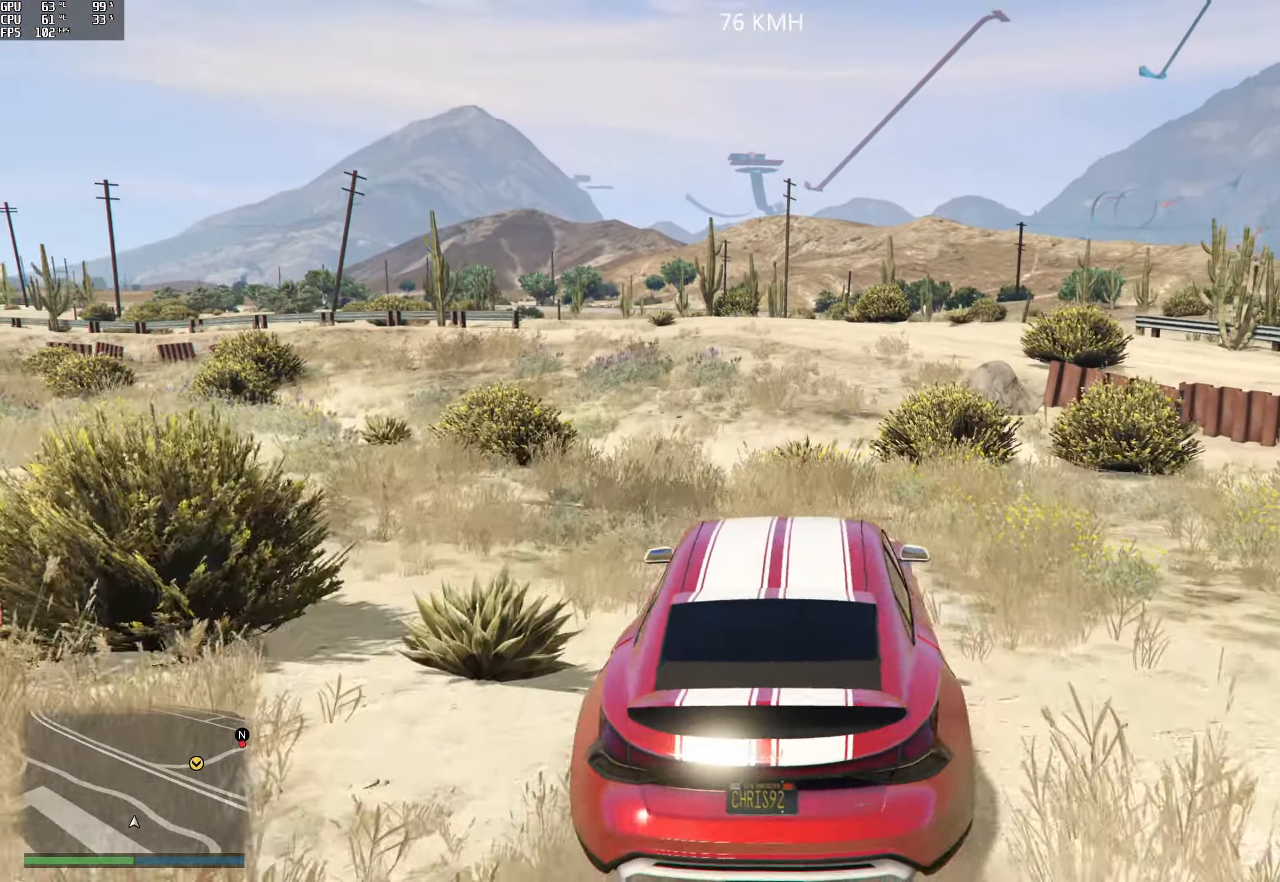
{"buttons": ["R2"], "left_stick": "center", "right_stick": "center", "events": [[50, "R2", "down"], [50, "left_stick", "left"], [200, "left_stick", "center"]]}
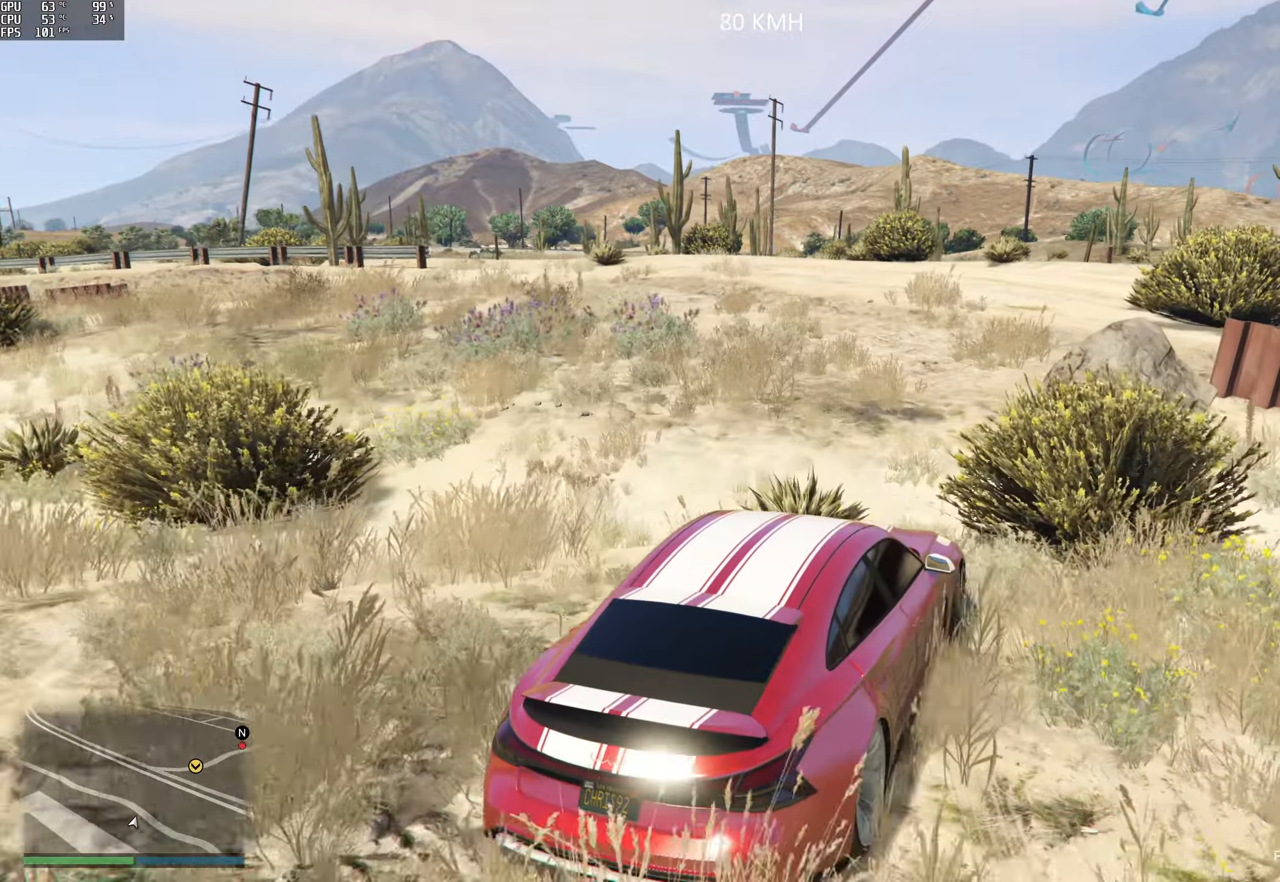
{"buttons": ["R2"], "left_stick": "center", "right_stick": "down-right", "events": [[117, "R2", "up"], [184, "left_stick", "right"], [334, "R2", "down"], [367, "left_stick", "center"], [367, "right_stick", "down-right"]]}
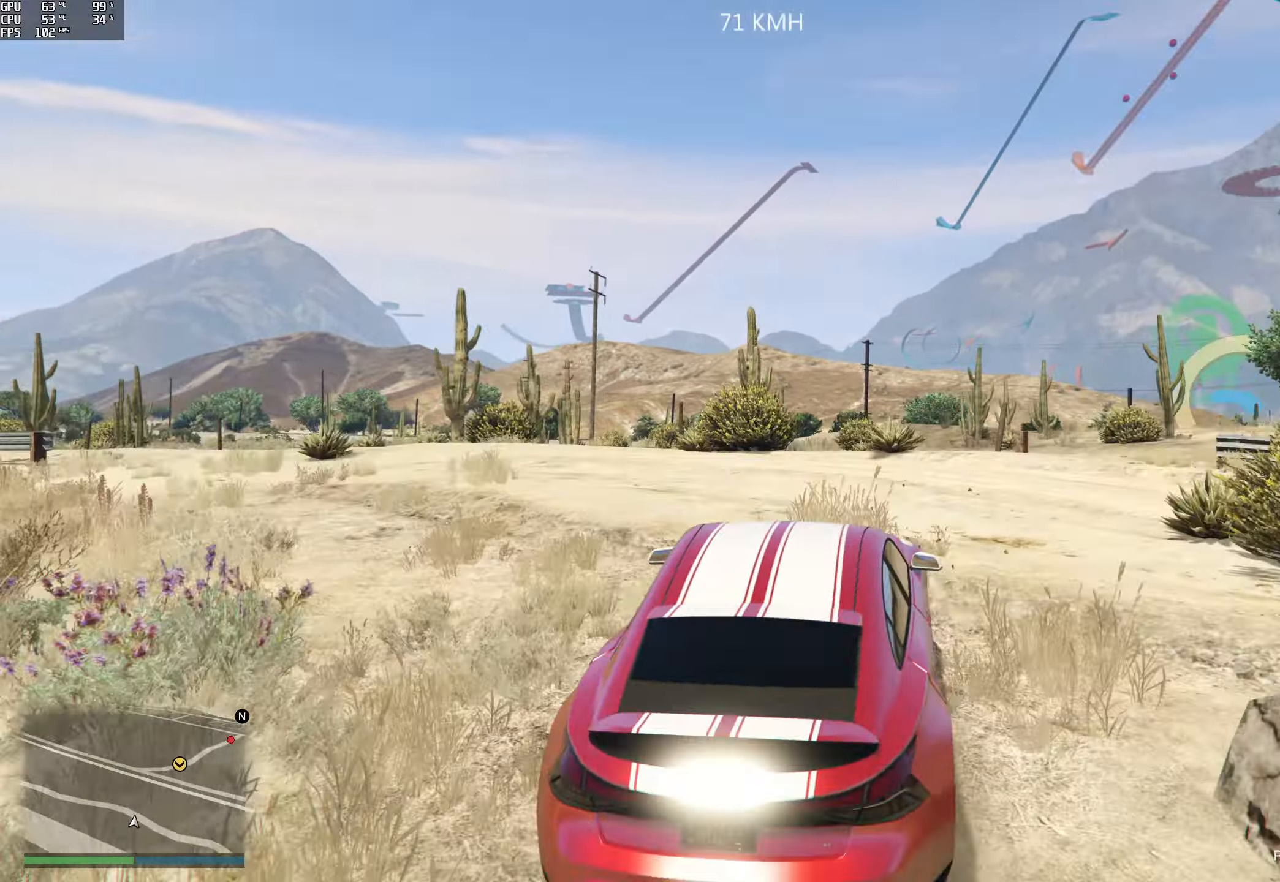
{"buttons": ["R2"], "left_stick": "right", "right_stick": "down-right", "events": [[67, "R2", "up"], [117, "left_stick", "right"], [367, "left_stick", "center"], [484, "R2", "down"], [484, "left_stick", "right"]]}
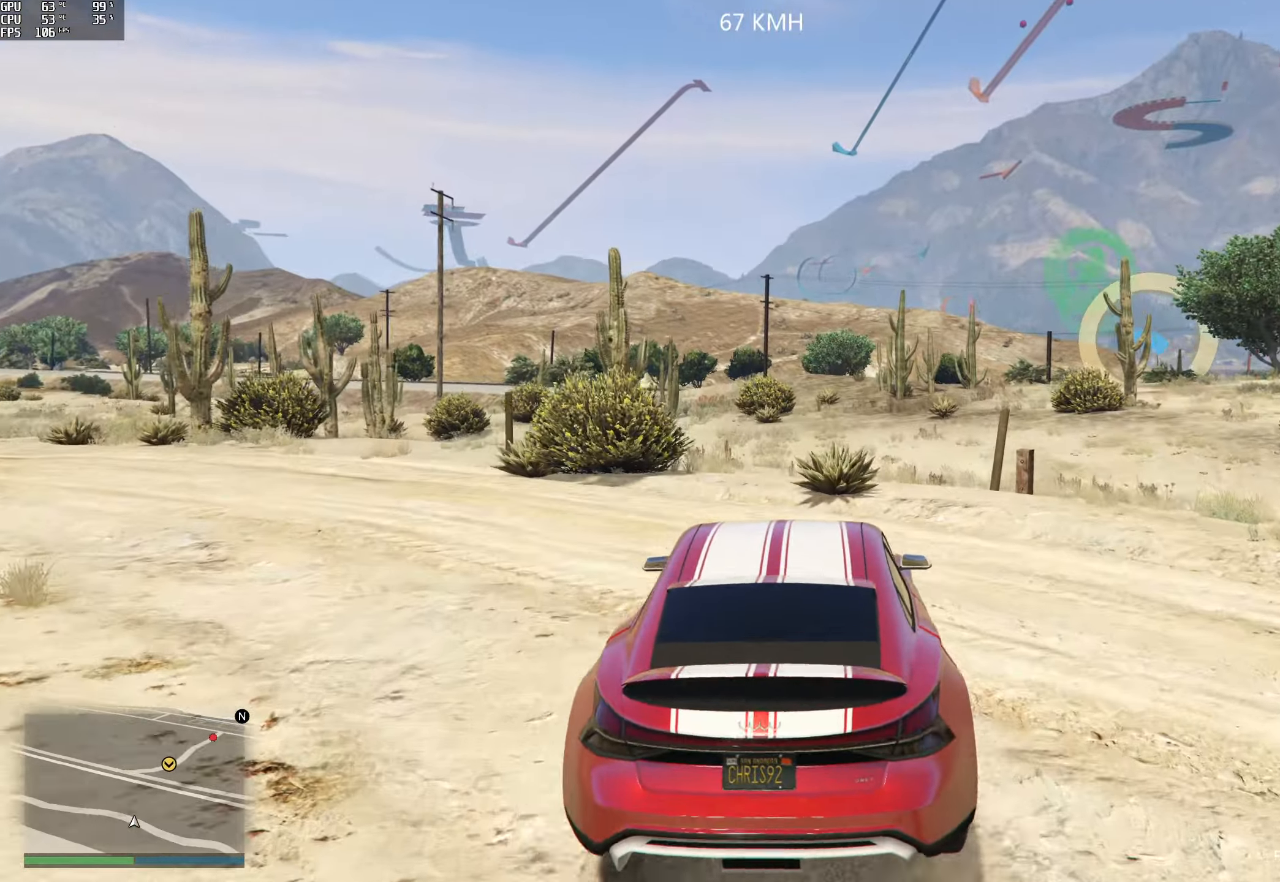
{"buttons": ["R2"], "left_stick": "center", "right_stick": "down-right", "events": [[67, "left_stick", "center"], [167, "left_stick", "right"], [234, "left_stick", "center"], [350, "left_stick", "right"], [450, "left_stick", "center"]]}
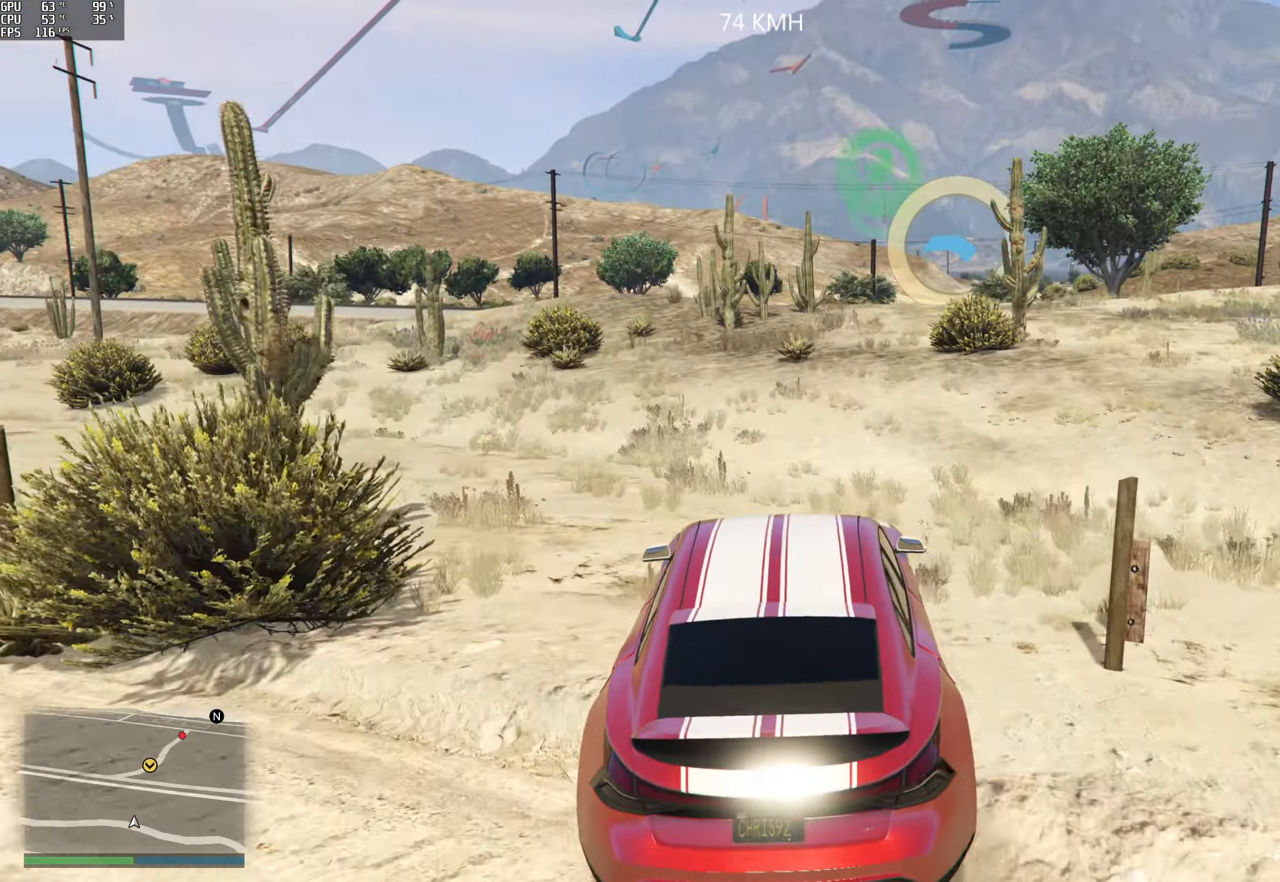
{"buttons": ["R2"], "left_stick": "right", "right_stick": "right", "events": [[67, "R2", "up"], [100, "right_stick", "right"], [117, "left_stick", "right"], [300, "left_stick", "center"], [317, "R2", "down"], [434, "left_stick", "right"]]}
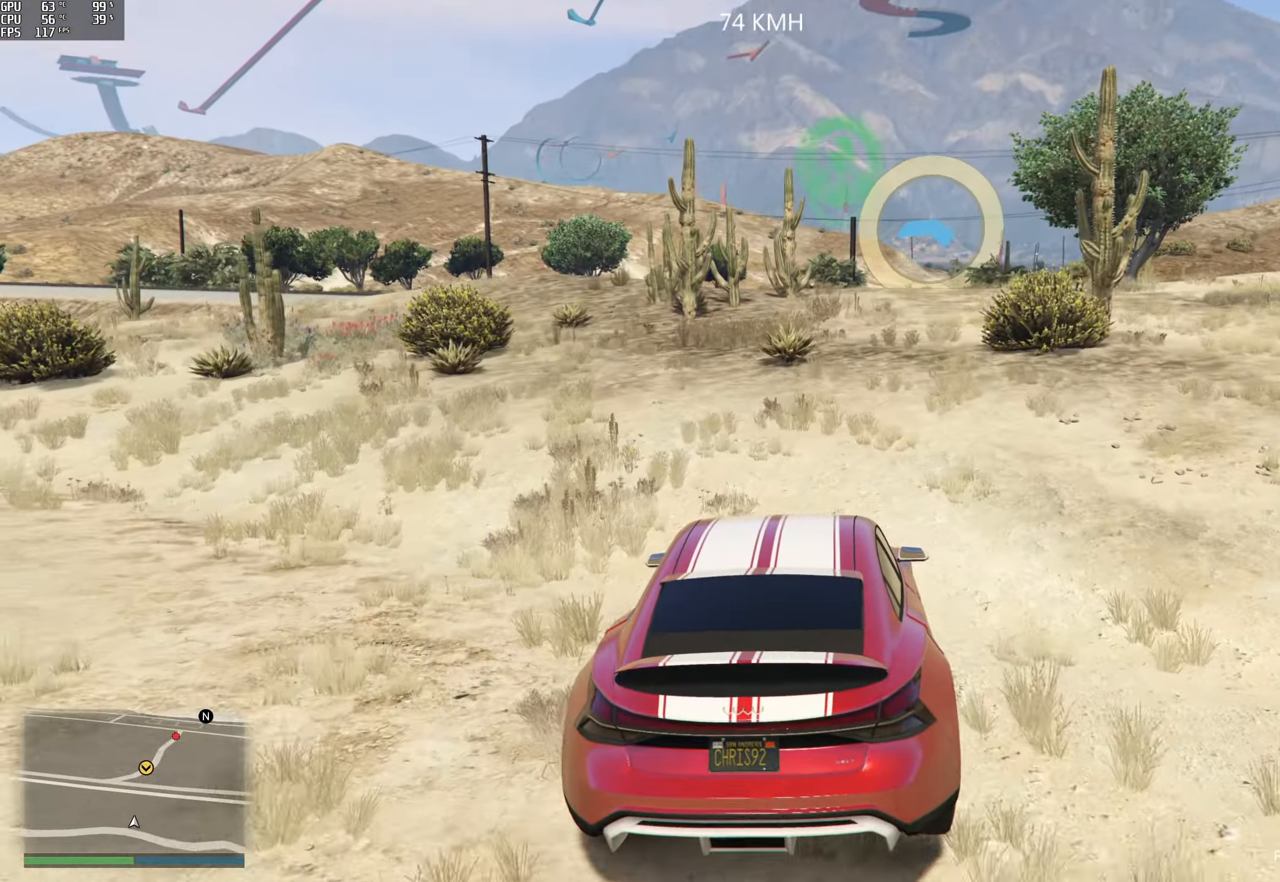
{"buttons": ["R2"], "left_stick": "left", "right_stick": "right", "events": [[117, "left_stick", "center"], [217, "left_stick", "right"], [317, "left_stick", "center"], [500, "left_stick", "left"]]}
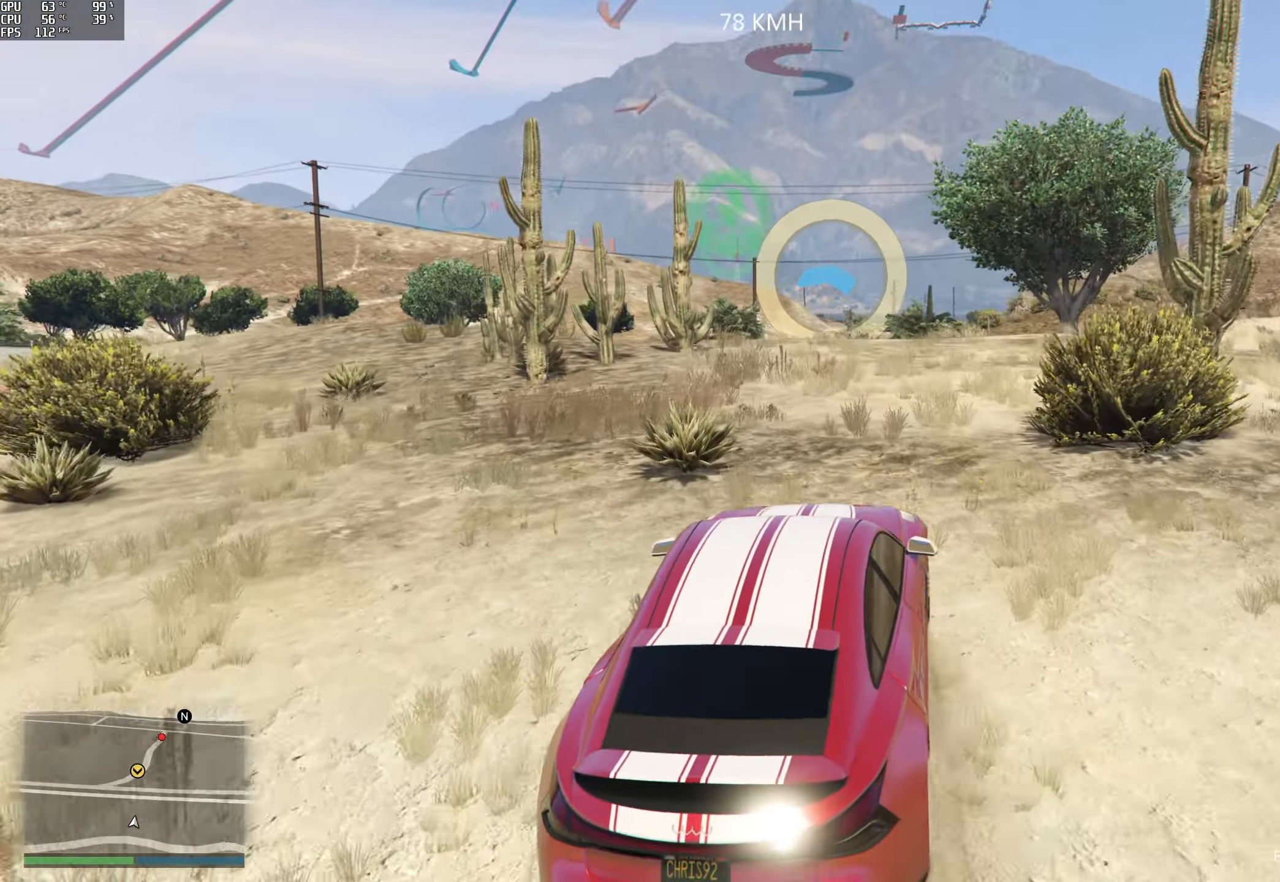
{"buttons": ["R2"], "left_stick": "left", "right_stick": "center", "events": [[100, "right_stick", "down-right"], [150, "left_stick", "center"], [234, "left_stick", "right"], [250, "right_stick", "center"], [367, "left_stick", "center"], [500, "left_stick", "left"]]}
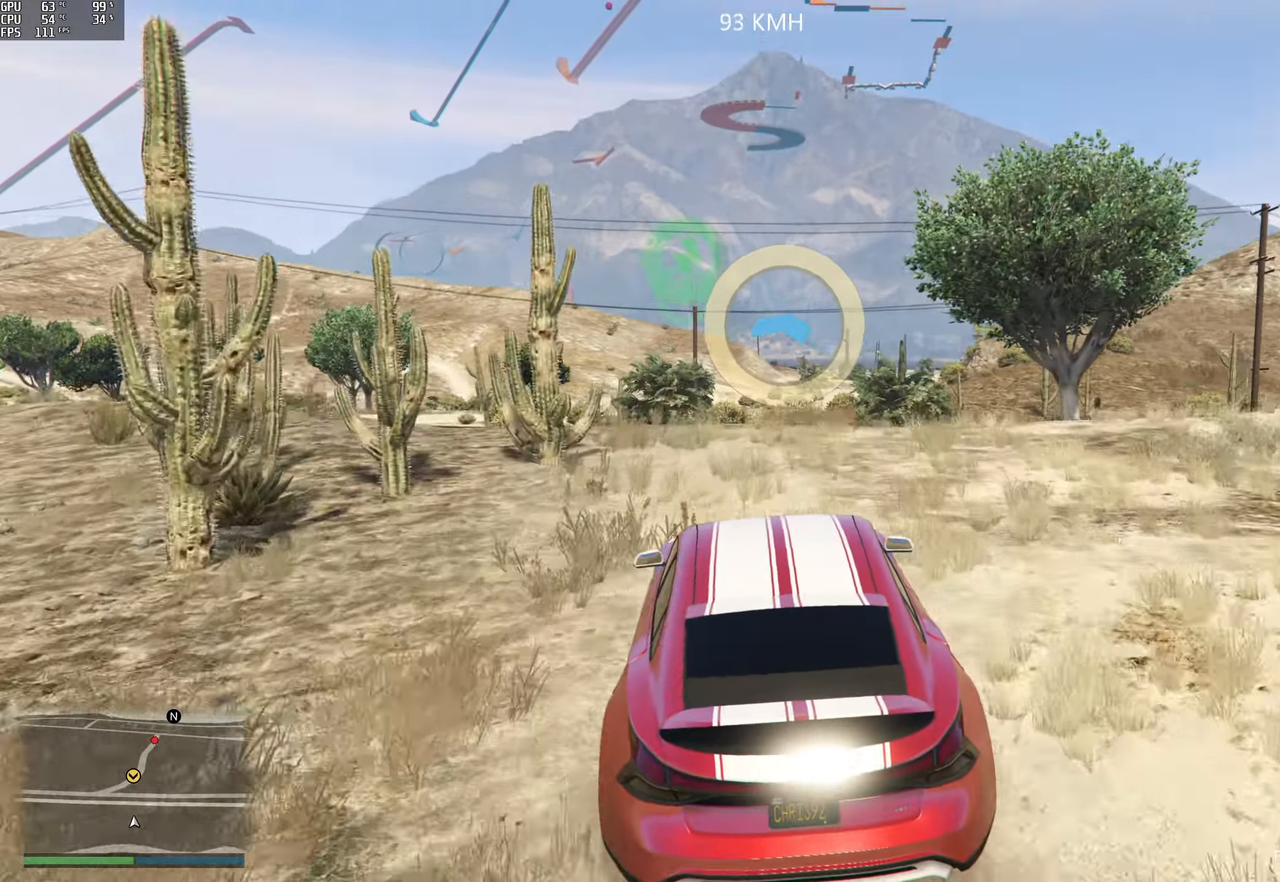
{"buttons": ["R2"], "left_stick": "center", "right_stick": "center", "events": [[117, "left_stick", "center"]]}
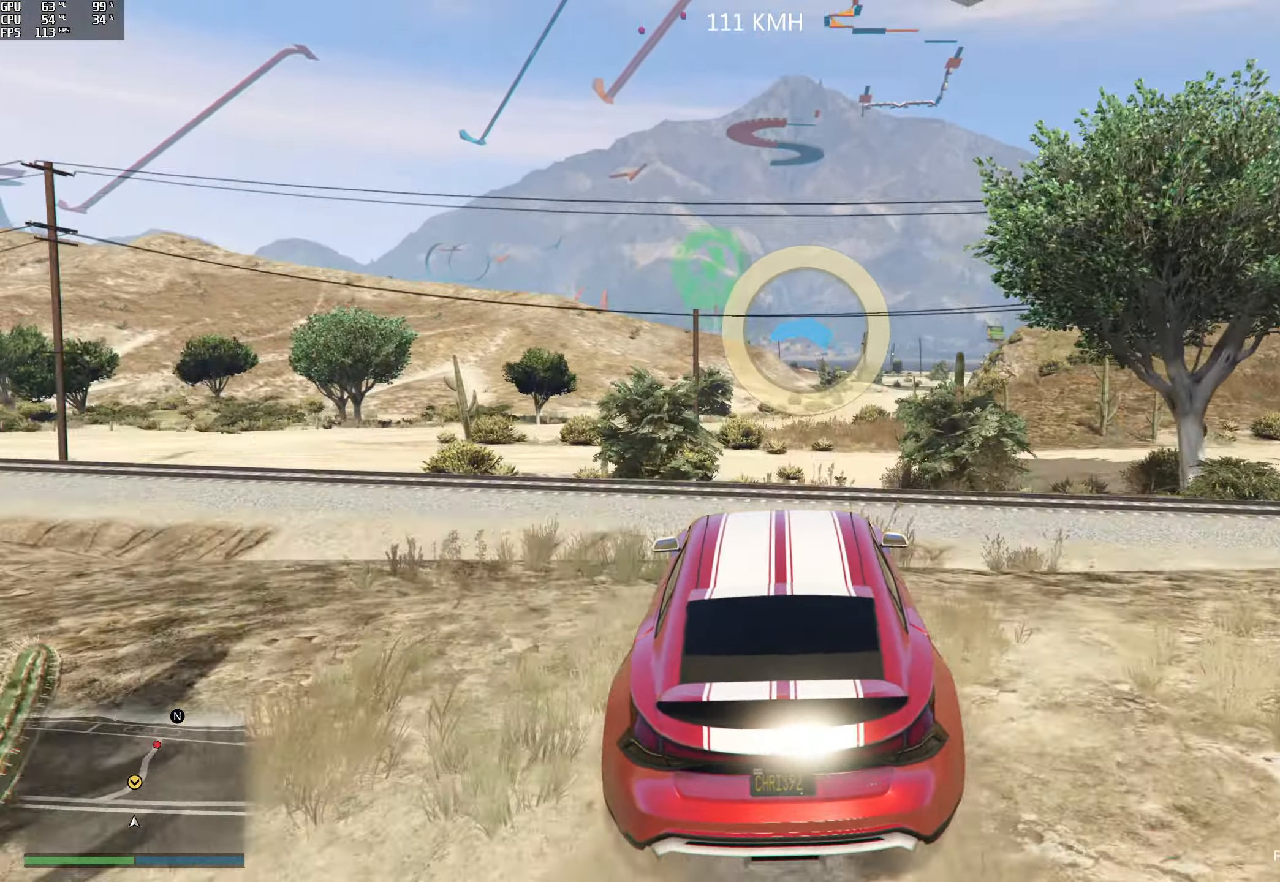
{"buttons": ["R2"], "left_stick": "center", "right_stick": "center", "events": []}
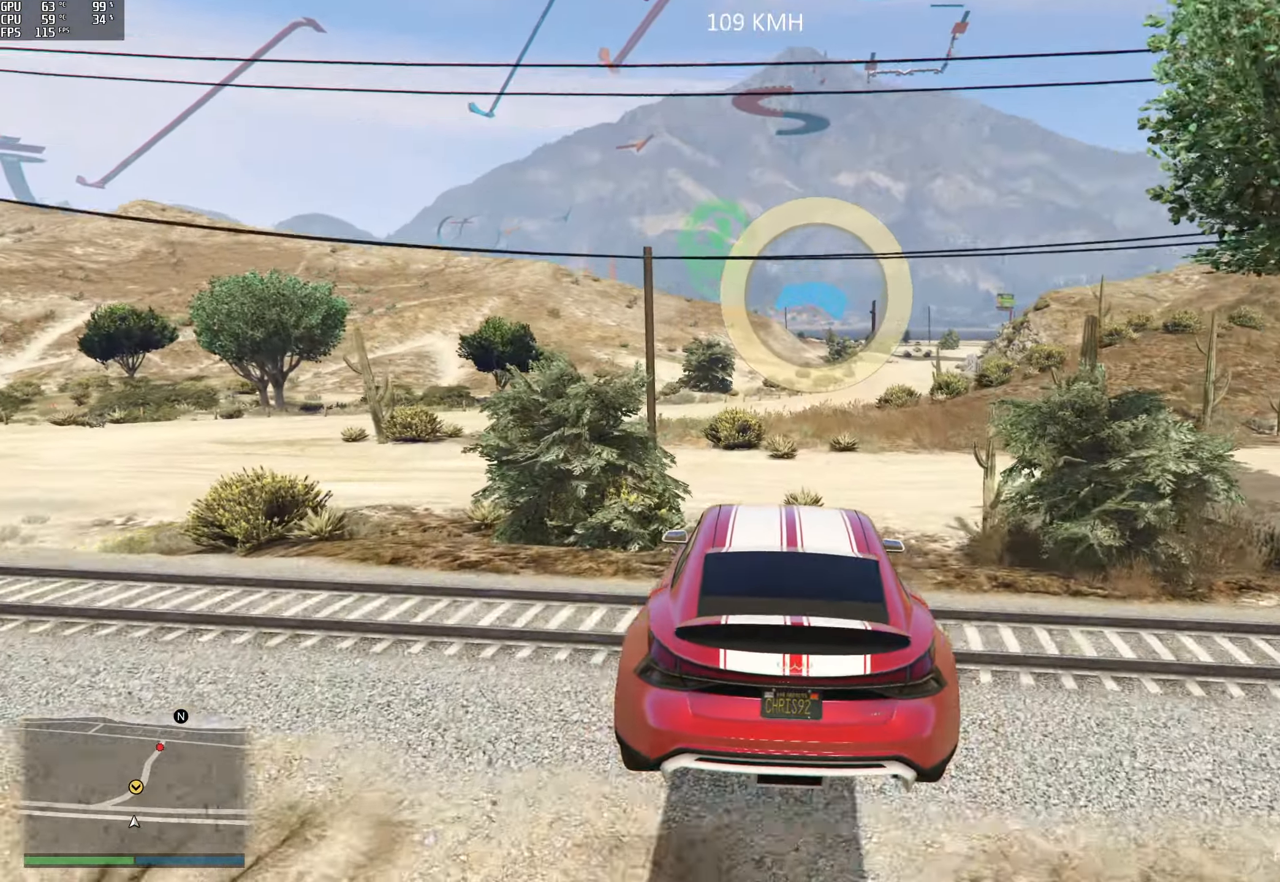
{"buttons": ["R2"], "left_stick": "center", "right_stick": "center", "events": [[250, "left_stick", "down"], [367, "left_stick", "down-right"], [467, "left_stick", "center"]]}
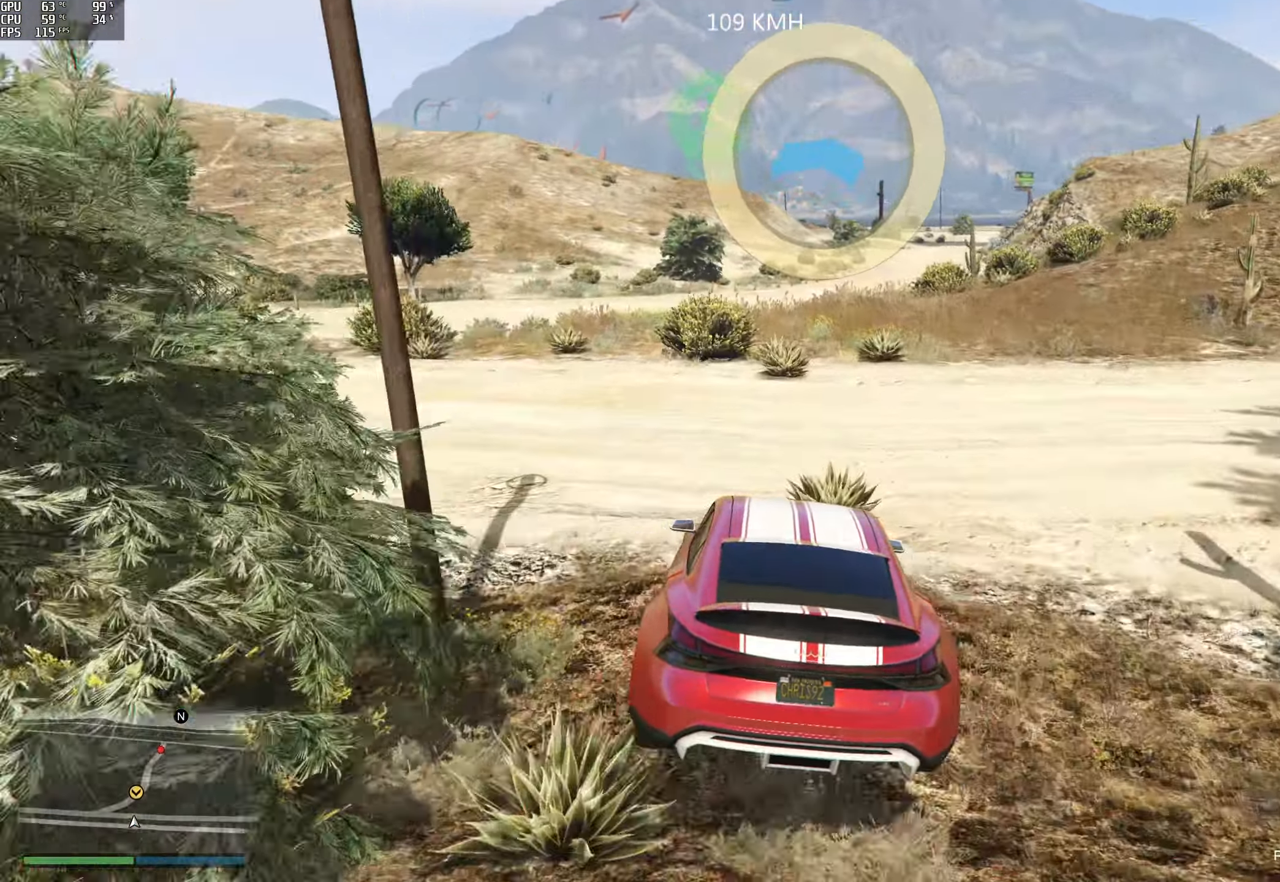
{"buttons": ["R2"], "left_stick": "center", "right_stick": "center", "events": [[150, "left_stick", "right"], [267, "left_stick", "center"]]}
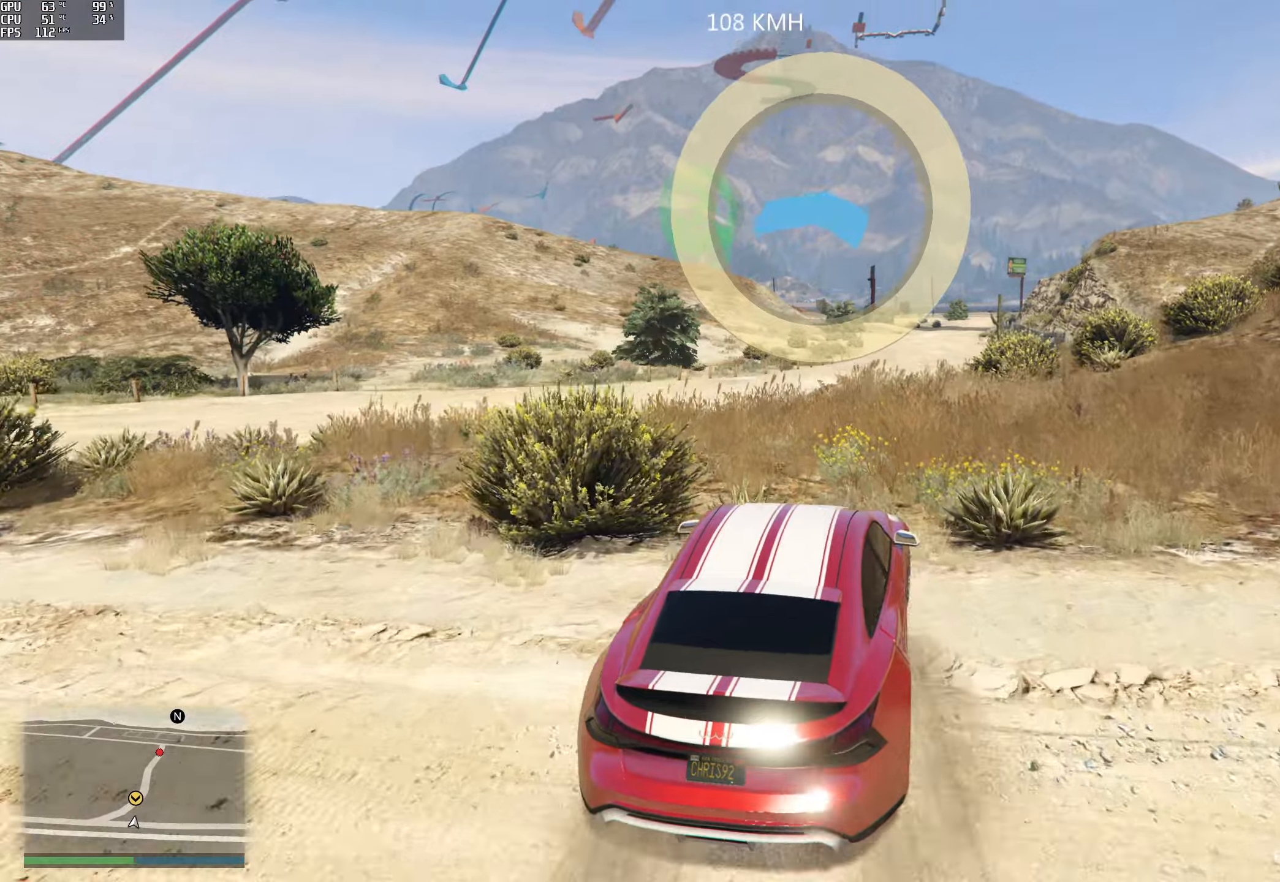
{"buttons": ["R2"], "left_stick": "center", "right_stick": "center", "events": [[150, "left_stick", "right"], [333, "left_stick", "center"]]}
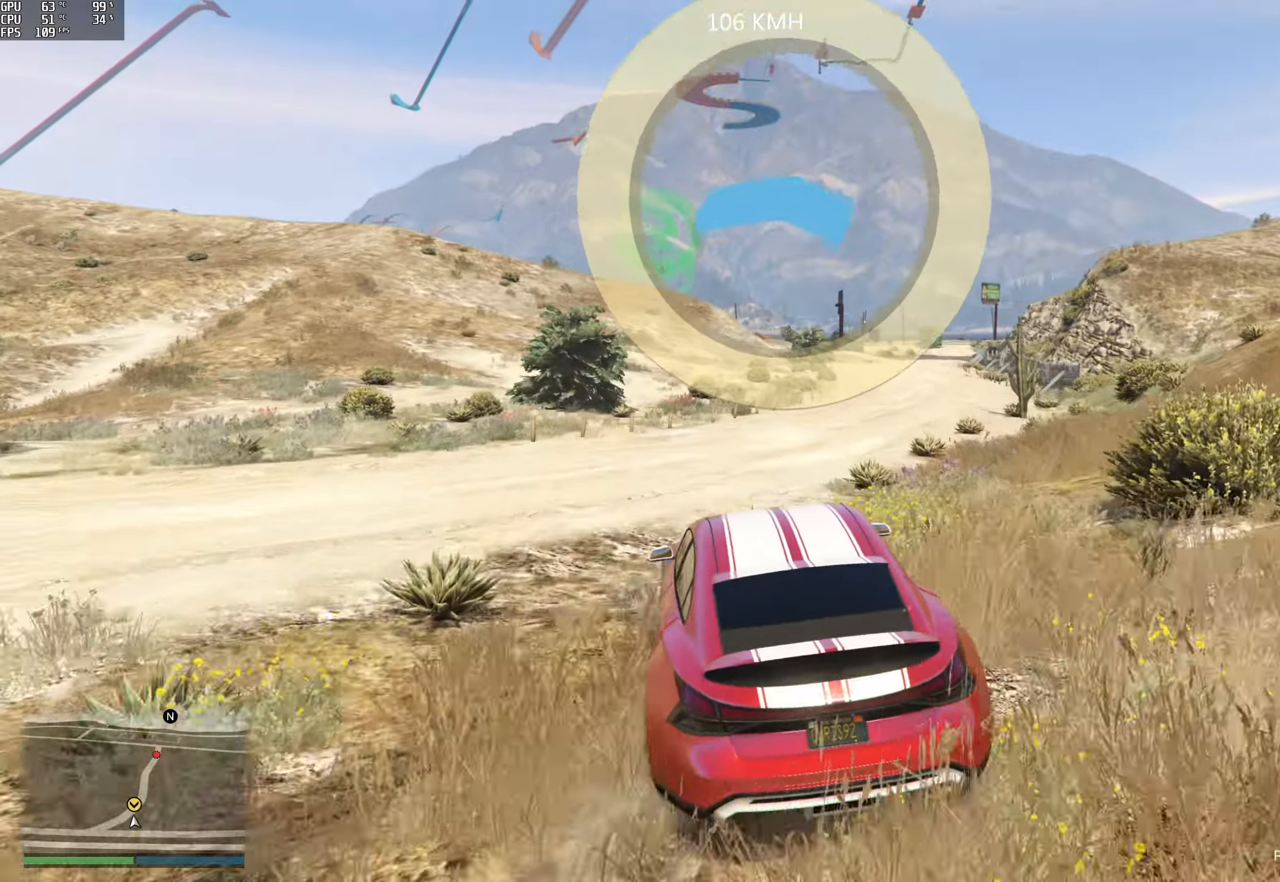
{"buttons": ["R2"], "left_stick": "center", "right_stick": "center", "events": [[100, "R2", "up"], [200, "left_stick", "right"], [283, "R2", "down"], [450, "left_stick", "center"]]}
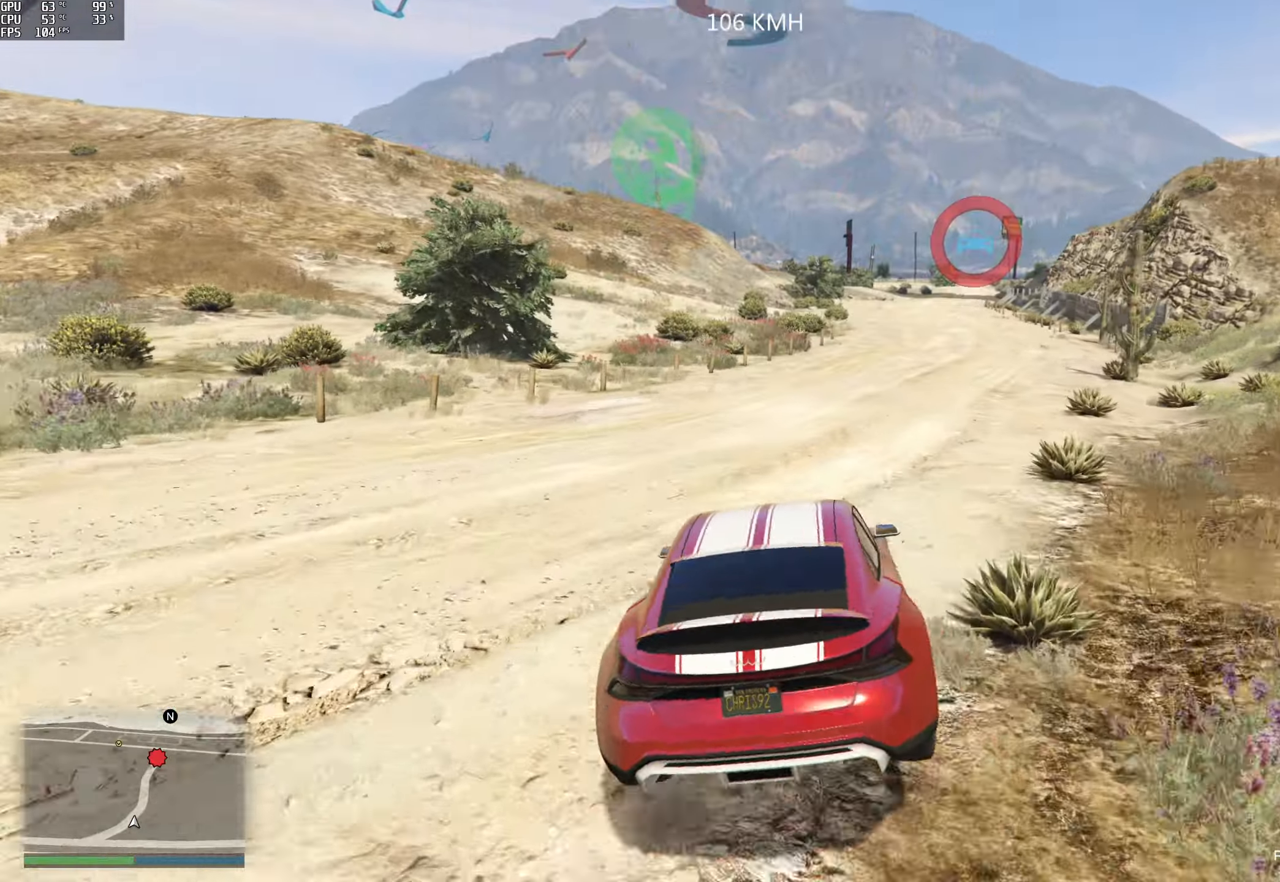
{"buttons": ["R2"], "left_stick": "center", "right_stick": "center", "events": [[100, "left_stick", "right"], [200, "left_stick", "center"]]}